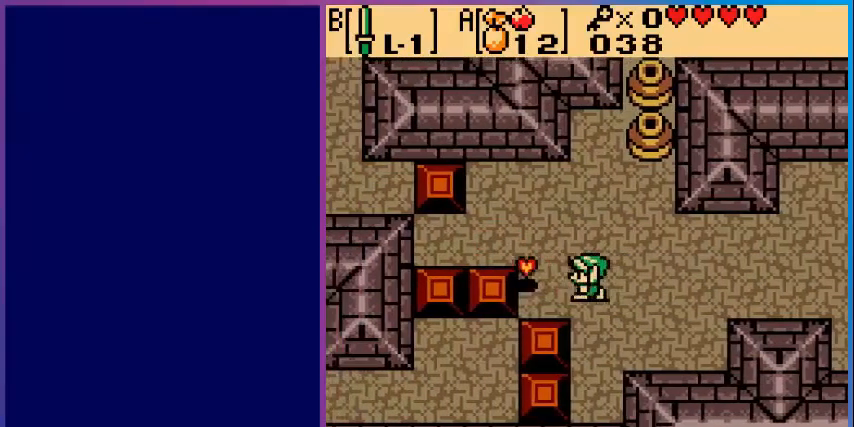
Gameplay with a controller (Nintendo layout); each line is a JSON object with the inputs held at the frame after it. "events" lists button and stick changes between this image and that frame as [ms after this image, input, new state], when the widget could be followed in between. Not read: L3 R3.
{"buttons": ["DPAD_UP"], "events": [[200, "DPAD_LEFT", "up"], [480, "DPAD_UP", "down"]]}
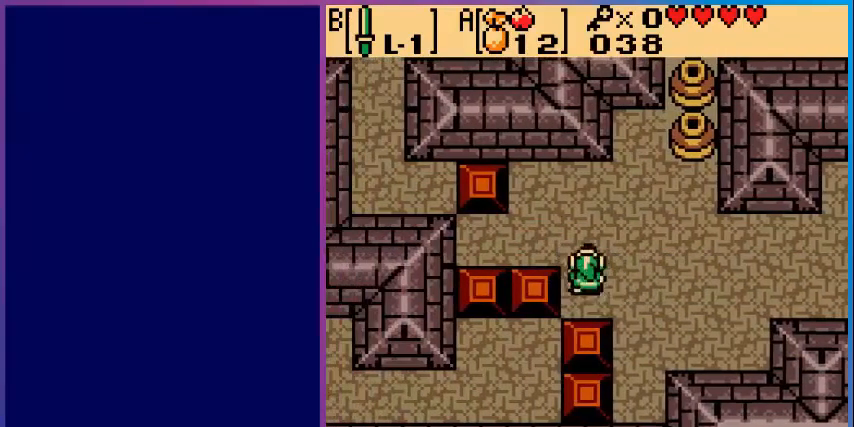
{"buttons": ["DPAD_LEFT"], "events": [[120, "DPAD_LEFT", "down"], [120, "DPAD_UP", "up"]]}
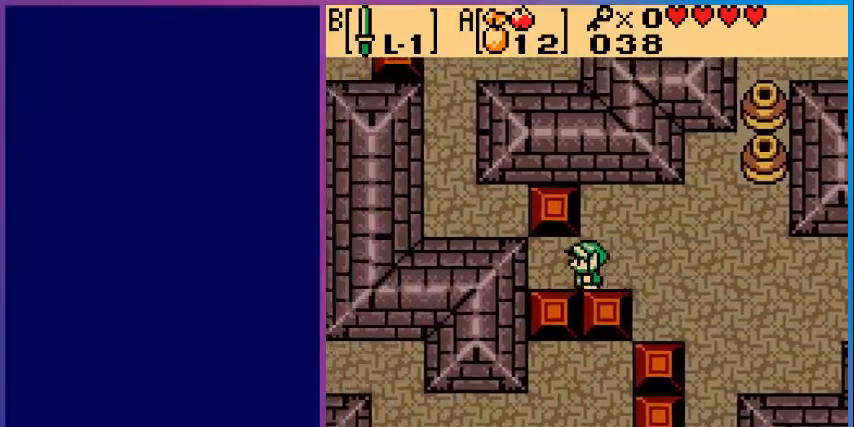
{"buttons": ["DPAD_DOWN"], "events": [[280, "DPAD_DOWN", "down"], [360, "DPAD_LEFT", "up"]]}
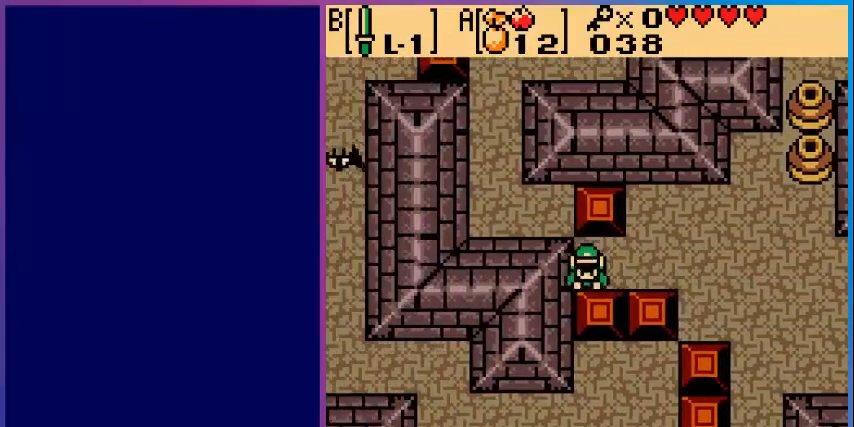
{"buttons": ["DPAD_DOWN"], "events": []}
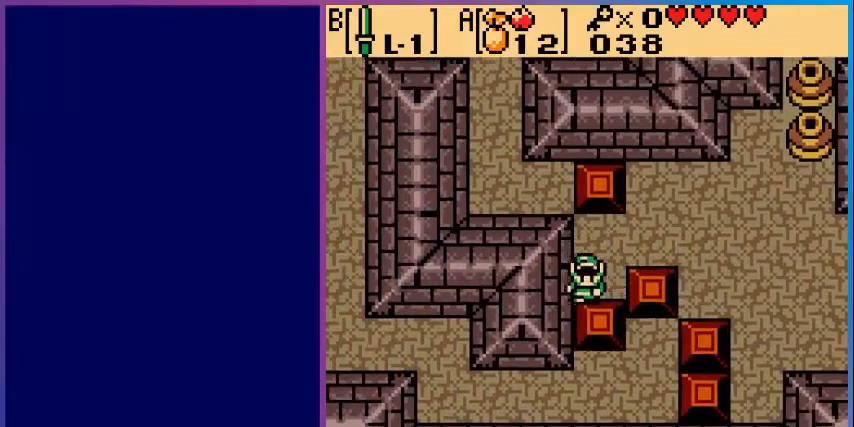
{"buttons": ["DPAD_RIGHT"], "events": [[40, "DPAD_DOWN", "up"], [120, "DPAD_RIGHT", "down"]]}
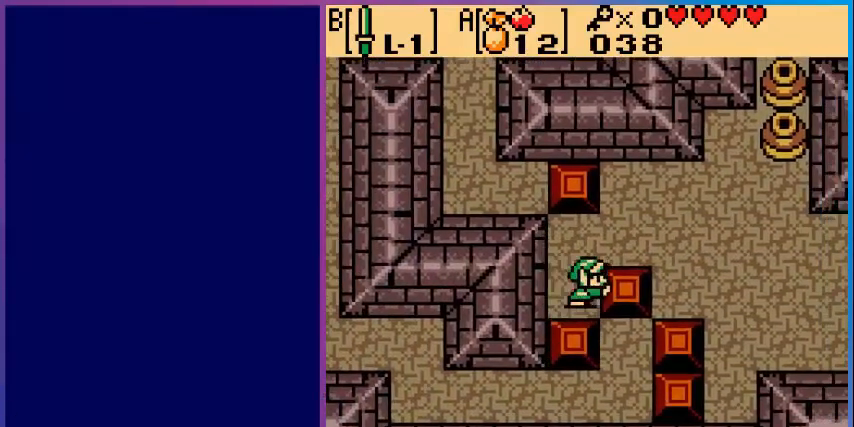
{"buttons": ["DPAD_DOWN"], "events": [[280, "DPAD_RIGHT", "up"], [320, "DPAD_DOWN", "down"]]}
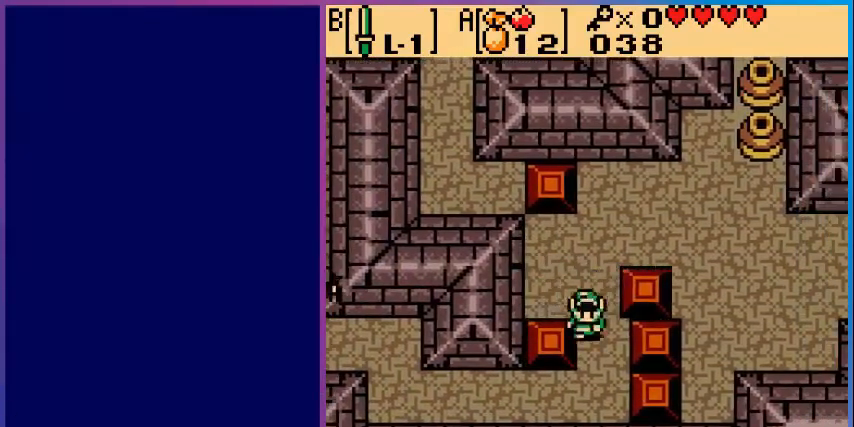
{"buttons": ["DPAD_LEFT"], "events": [[360, "DPAD_LEFT", "down"], [400, "DPAD_DOWN", "up"]]}
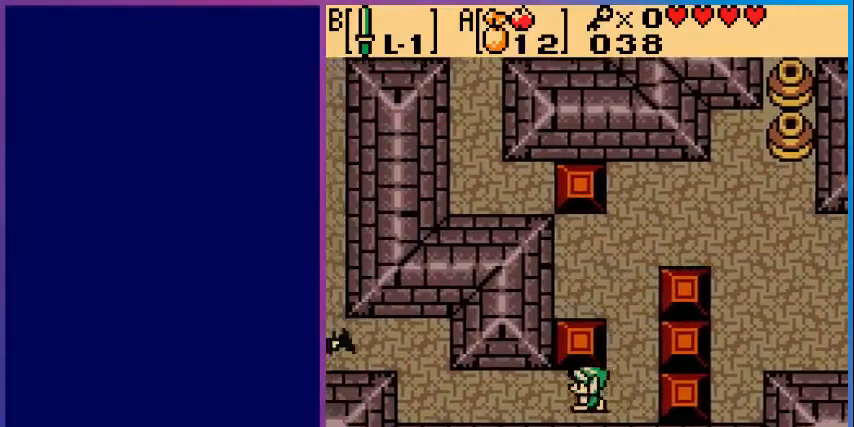
{"buttons": ["DPAD_LEFT"], "events": []}
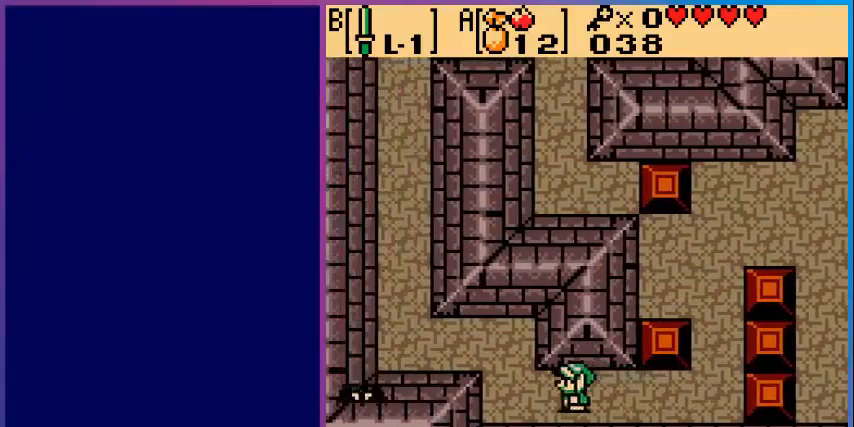
{"buttons": ["DPAD_LEFT"], "events": [[400, "DPAD_UP", "down"], [520, "DPAD_UP", "up"]]}
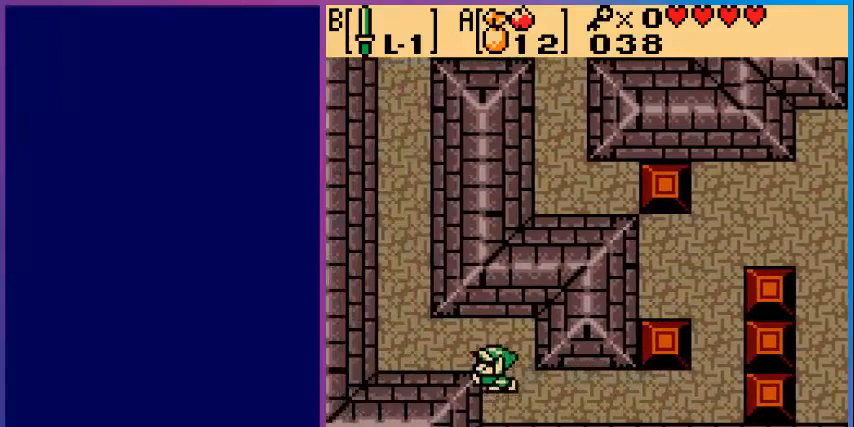
{"buttons": ["B"], "events": [[240, "DPAD_DOWN", "down"], [240, "DPAD_LEFT", "up"], [360, "B", "down"], [360, "DPAD_DOWN", "up"]]}
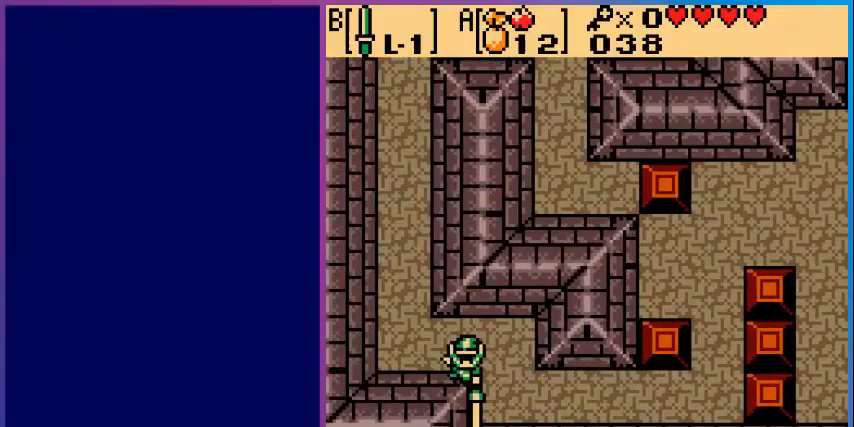
{"buttons": ["DPAD_LEFT"], "events": [[40, "B", "up"], [120, "B", "down"], [280, "B", "up"], [400, "DPAD_LEFT", "down"]]}
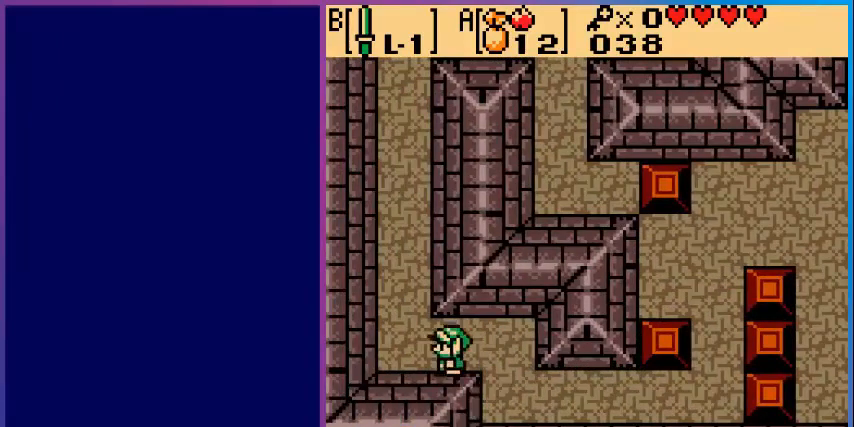
{"buttons": ["DPAD_UP"], "events": [[160, "DPAD_UP", "down"], [200, "DPAD_LEFT", "up"]]}
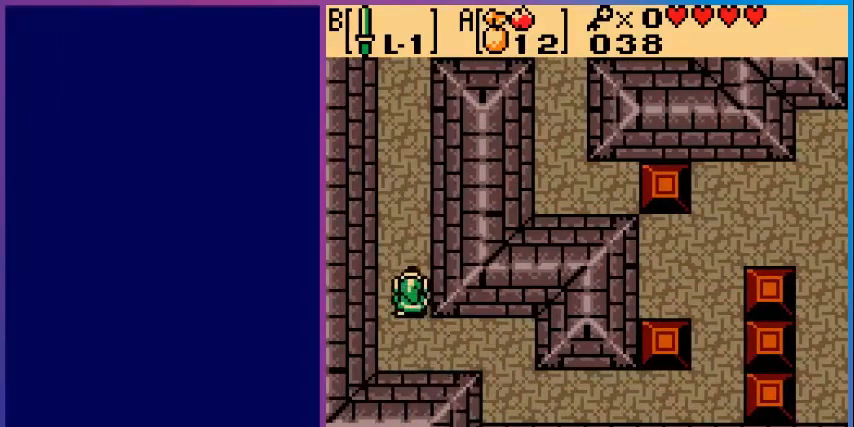
{"buttons": ["DPAD_UP"], "events": []}
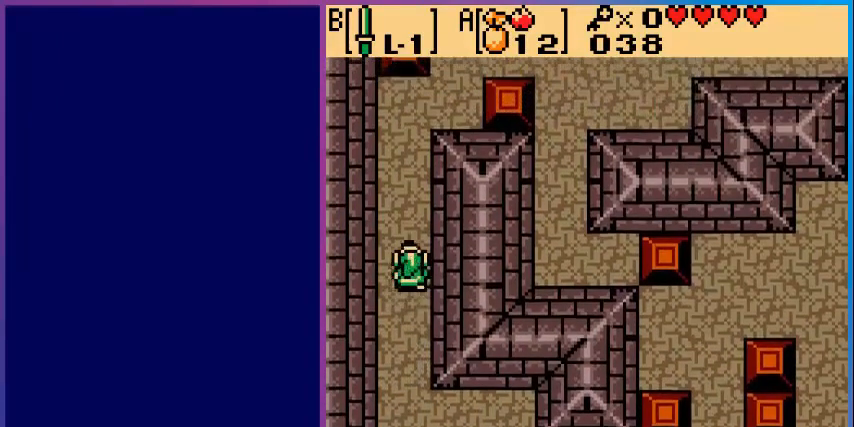
{"buttons": ["DPAD_UP"], "events": []}
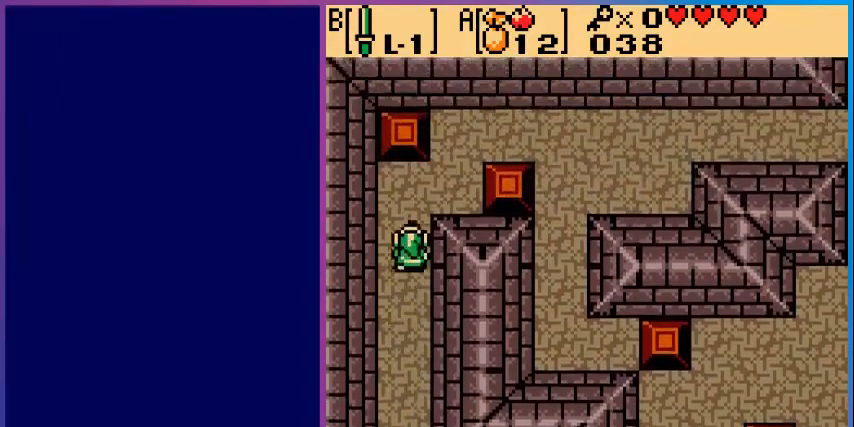
{"buttons": ["DPAD_UP"], "events": [[360, "DPAD_RIGHT", "down"], [400, "DPAD_UP", "up"], [480, "DPAD_UP", "down"], [520, "DPAD_RIGHT", "up"]]}
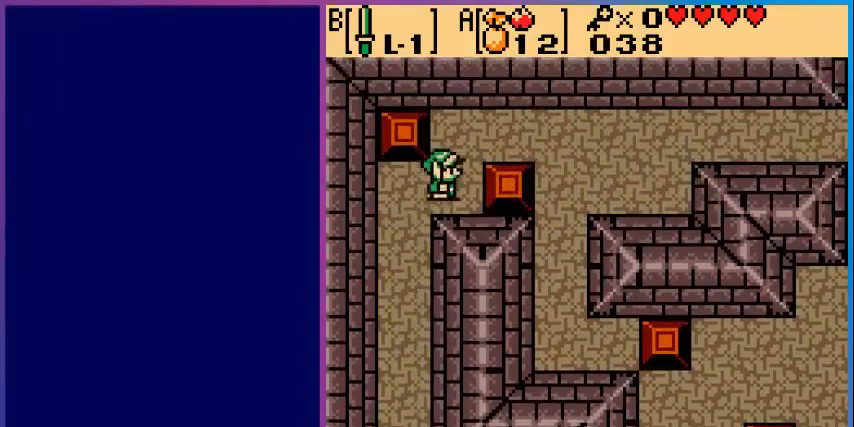
{"buttons": ["DPAD_RIGHT"], "events": [[240, "DPAD_RIGHT", "down"], [280, "DPAD_UP", "up"]]}
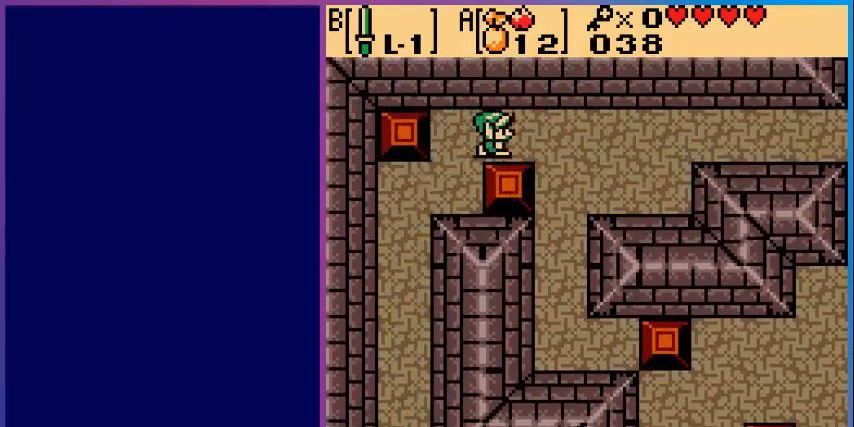
{"buttons": ["DPAD_RIGHT"], "events": []}
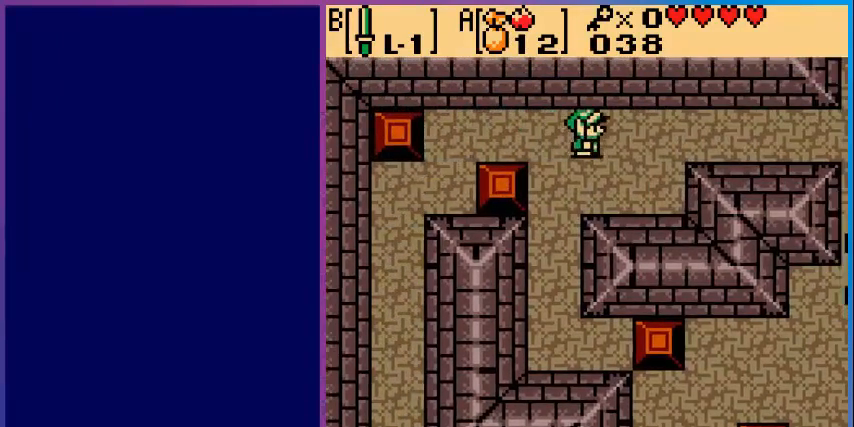
{"buttons": ["DPAD_RIGHT"], "events": []}
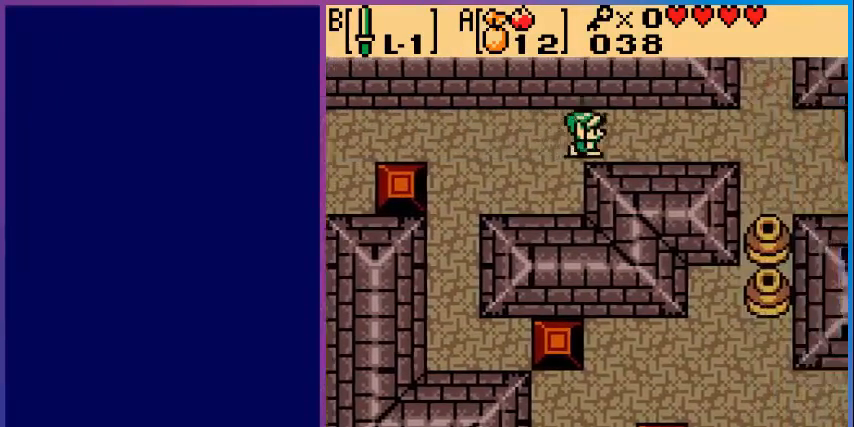
{"buttons": ["DPAD_RIGHT"], "events": []}
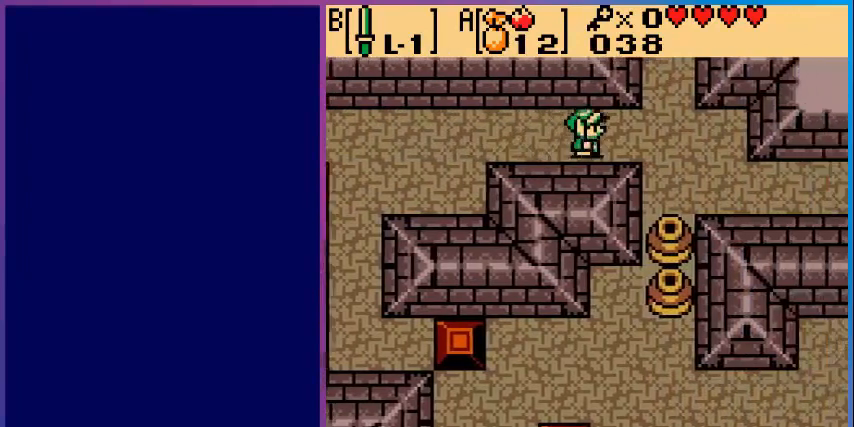
{"buttons": ["DPAD_UP"], "events": [[400, "DPAD_RIGHT", "up"], [400, "DPAD_UP", "down"]]}
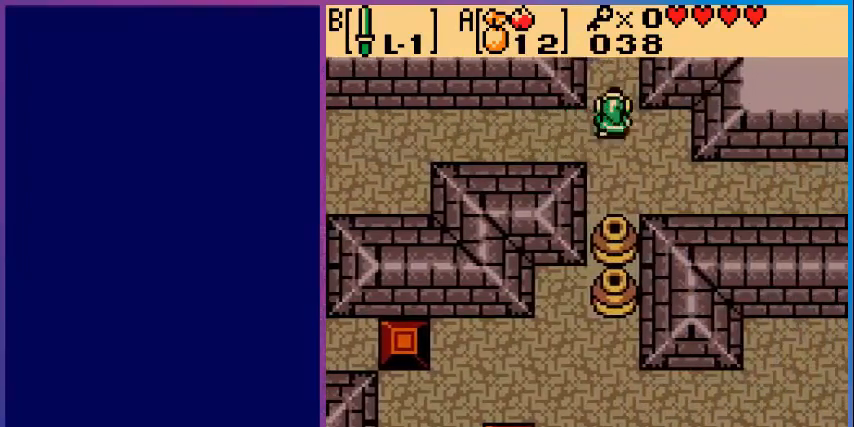
{"buttons": [], "events": [[480, "DPAD_UP", "up"]]}
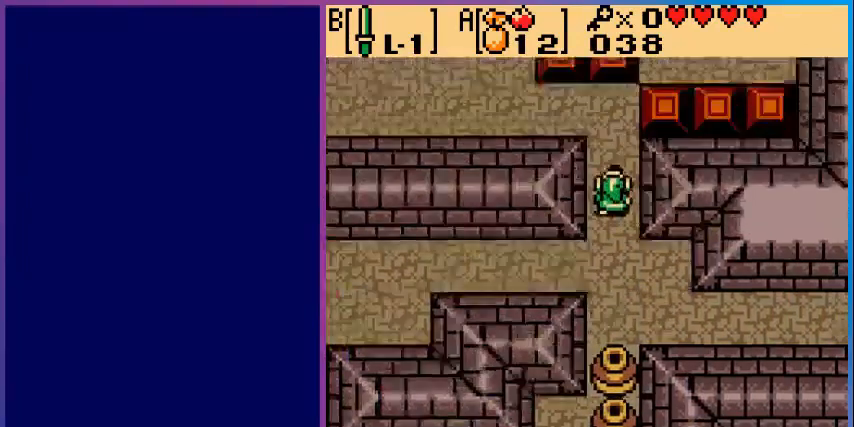
{"buttons": ["DPAD_UP"], "events": [[480, "DPAD_UP", "down"]]}
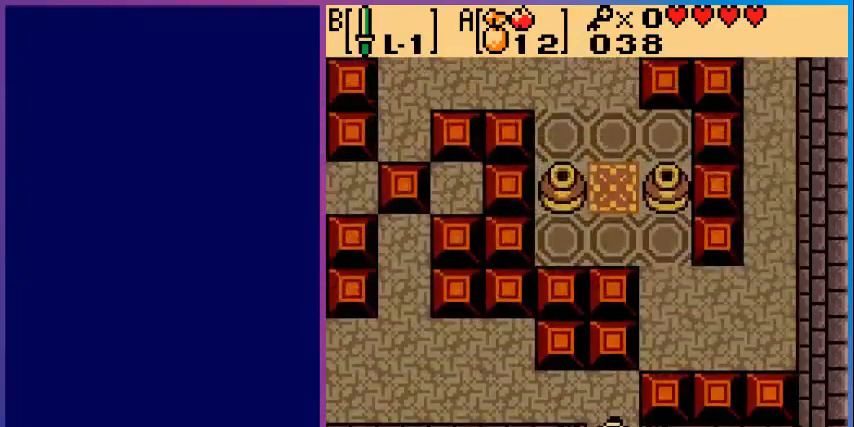
{"buttons": ["DPAD_LEFT"], "events": [[320, "DPAD_LEFT", "down"], [320, "DPAD_UP", "up"]]}
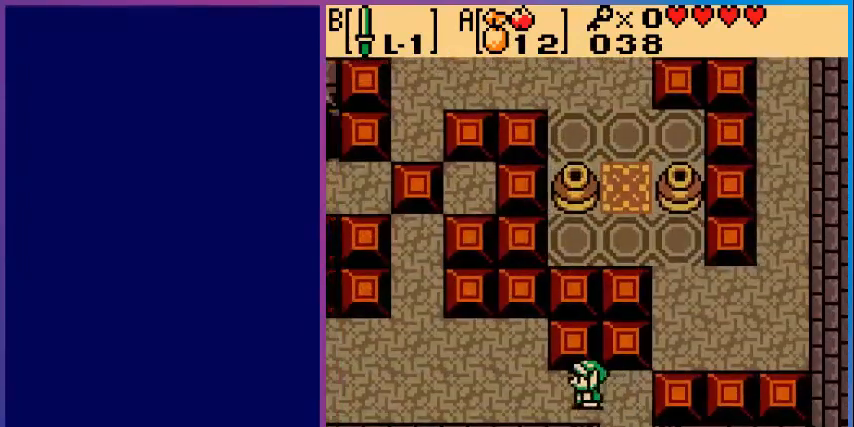
{"buttons": ["DPAD_LEFT"], "events": []}
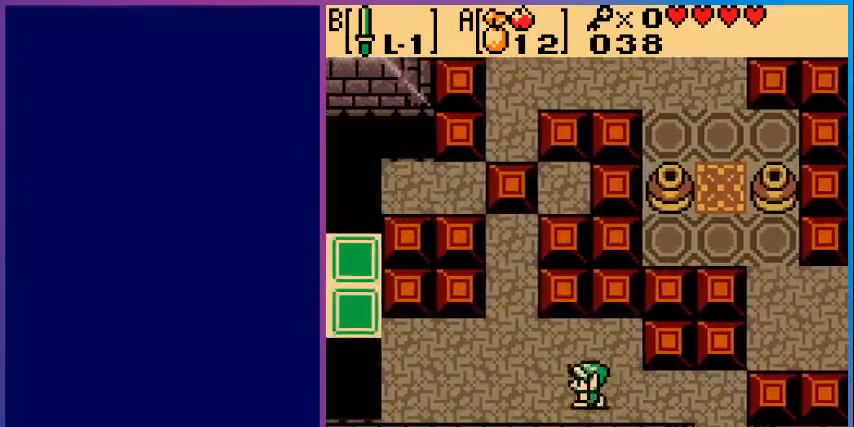
{"buttons": [], "events": [[440, "DPAD_LEFT", "up"]]}
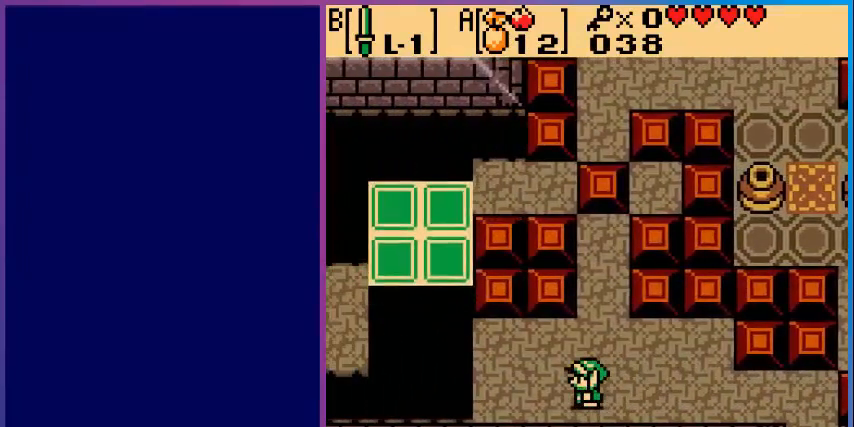
{"buttons": ["DPAD_LEFT"], "events": [[240, "DPAD_LEFT", "down"]]}
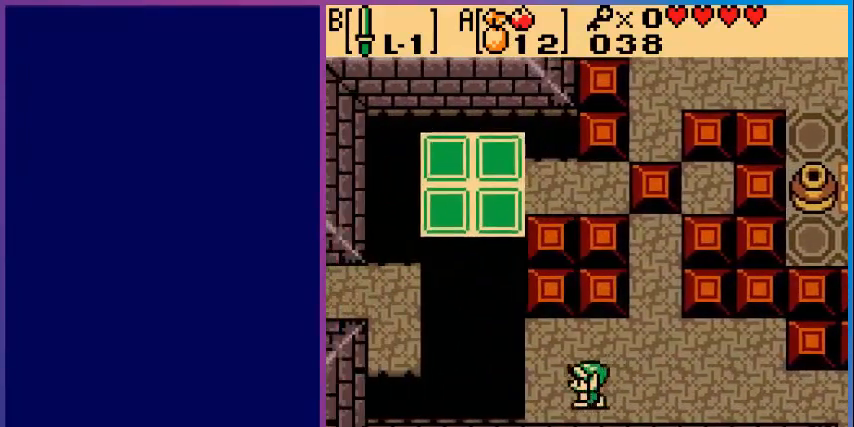
{"buttons": [], "events": [[200, "DPAD_LEFT", "up"]]}
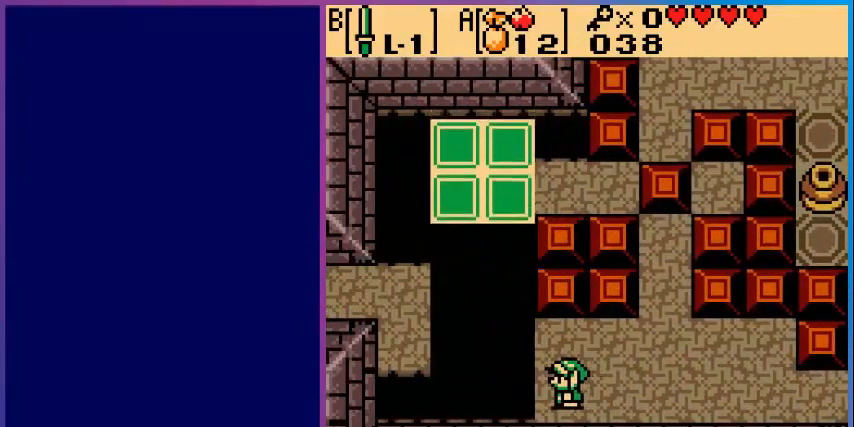
{"buttons": [], "events": []}
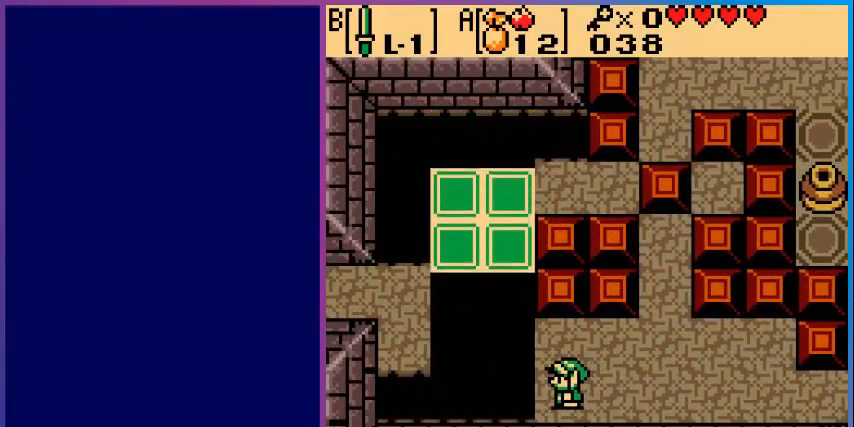
{"buttons": [], "events": []}
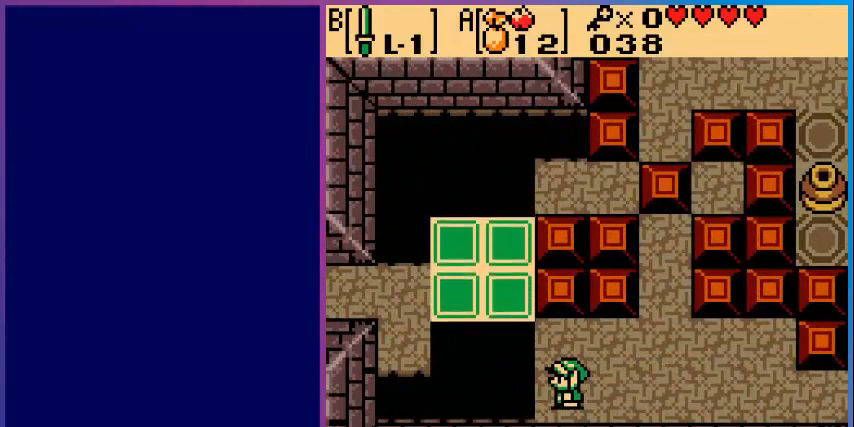
{"buttons": ["DPAD_UP"], "events": [[320, "DPAD_UP", "down"]]}